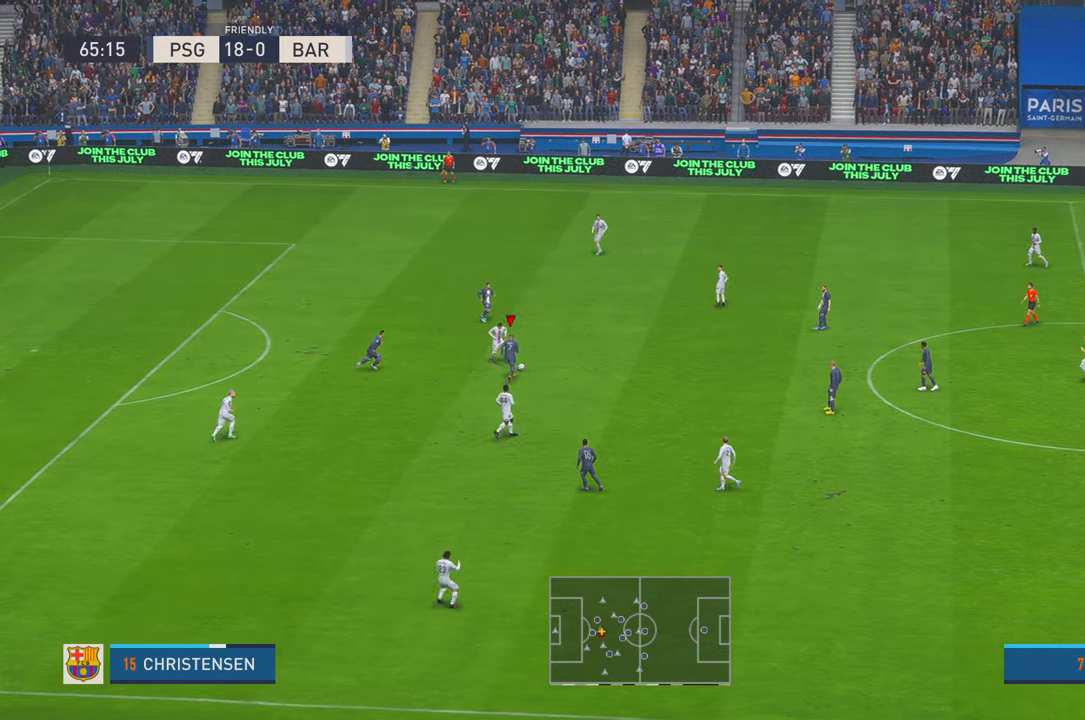
Gameplay with a controller (Xbox layout); each line is a JSON object with the inputs held at the frame after it. "events" lists button and stick changes between this image and that frame as [ms after this image, input, new state], when the widget could be followed in between. Not read: L3 R3.
{"buttons": ["R2"], "left_stick": "up-right", "right_stick": "center", "events": []}
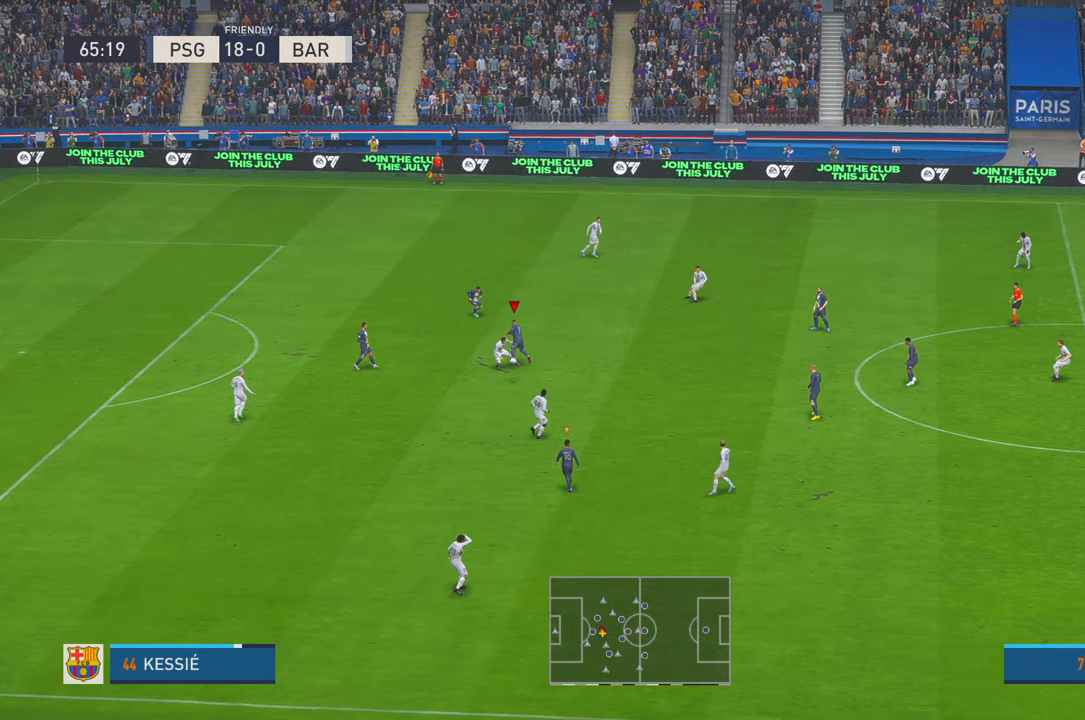
{"buttons": ["R2"], "left_stick": "down-right", "right_stick": "center", "events": [[283, "DPAD_UP", "down"], [283, "left_stick", "down-right"], [333, "DPAD_UP", "up"]]}
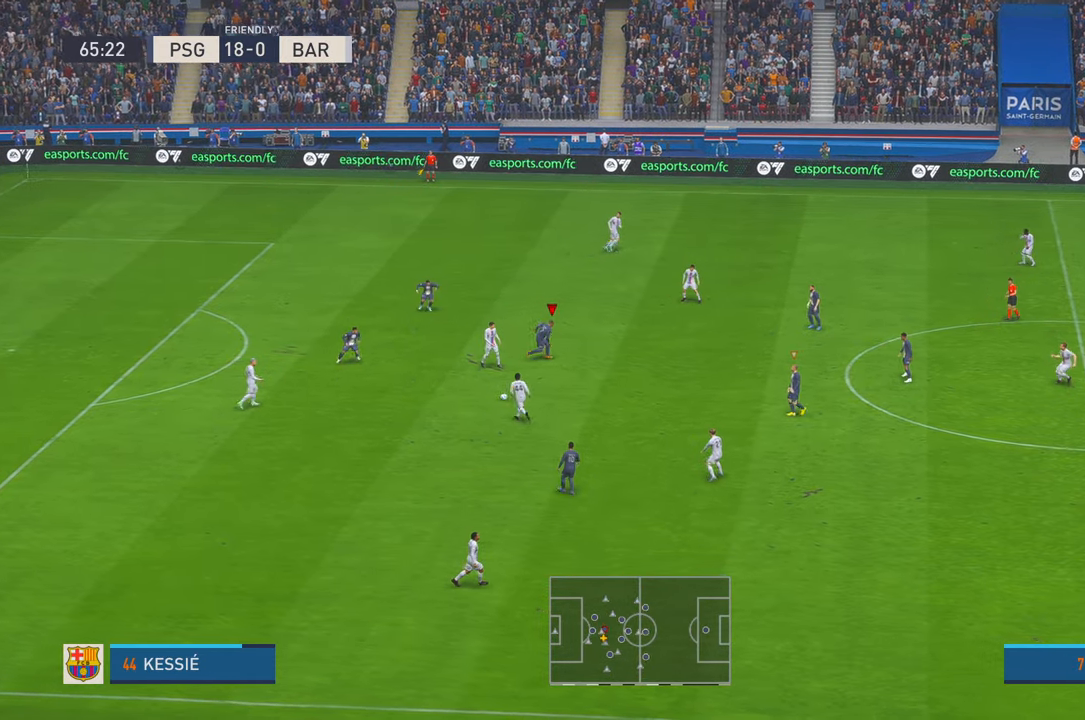
{"buttons": ["R2"], "left_stick": "down", "right_stick": "center", "events": [[100, "left_stick", "up-right"], [300, "left_stick", "down-right"], [366, "left_stick", "down"]]}
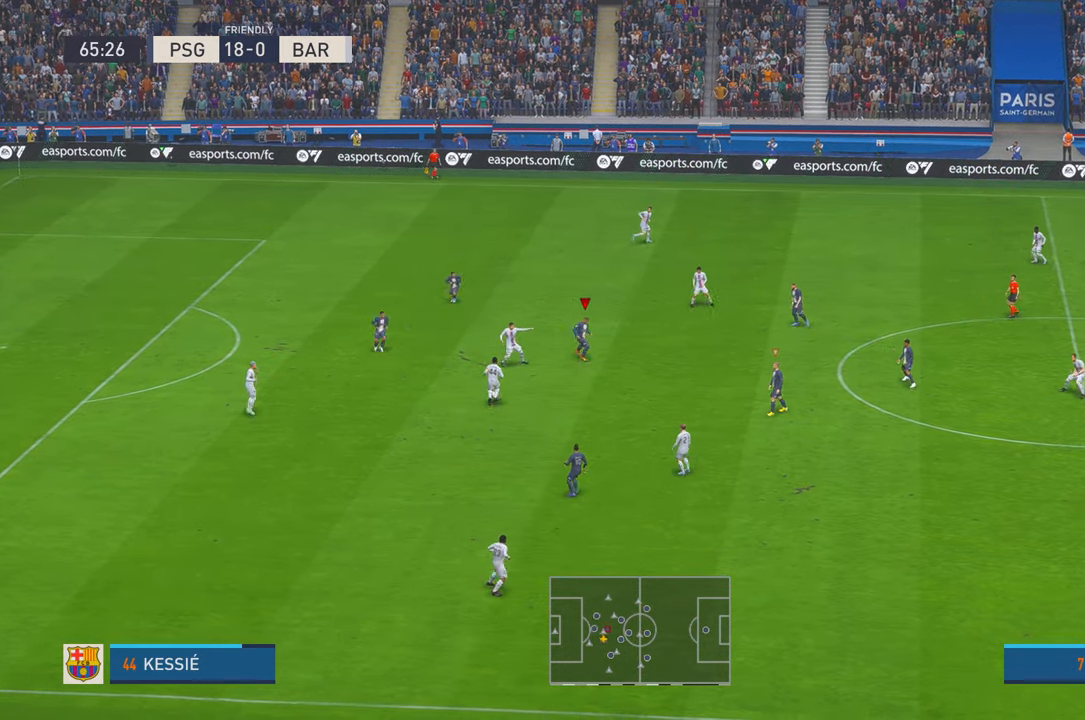
{"buttons": ["R2"], "left_stick": "center", "right_stick": "center", "events": [[450, "left_stick", "center"]]}
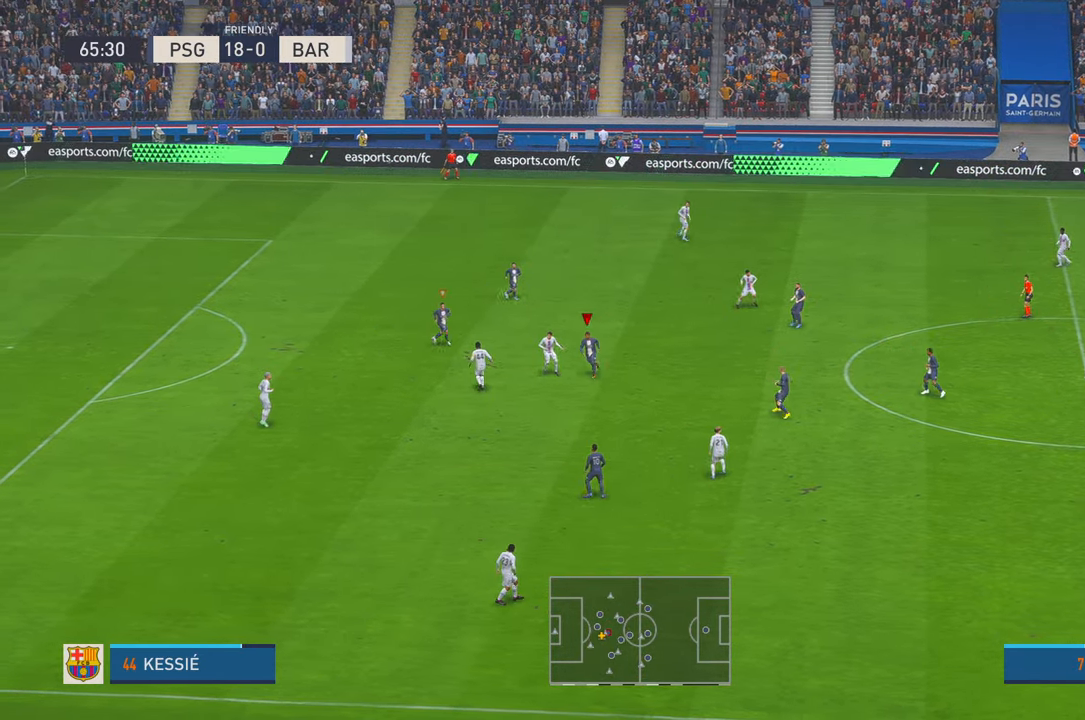
{"buttons": ["R2"], "left_stick": "up", "right_stick": "center"}
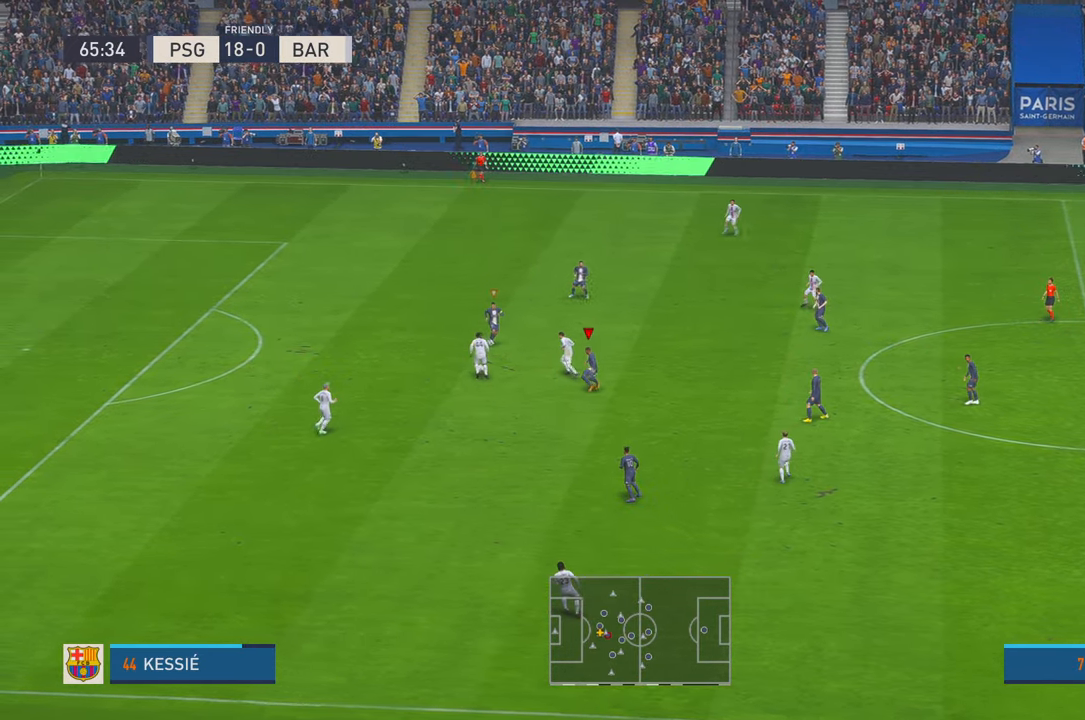
{"buttons": ["R2"], "left_stick": "up", "right_stick": "center", "events": []}
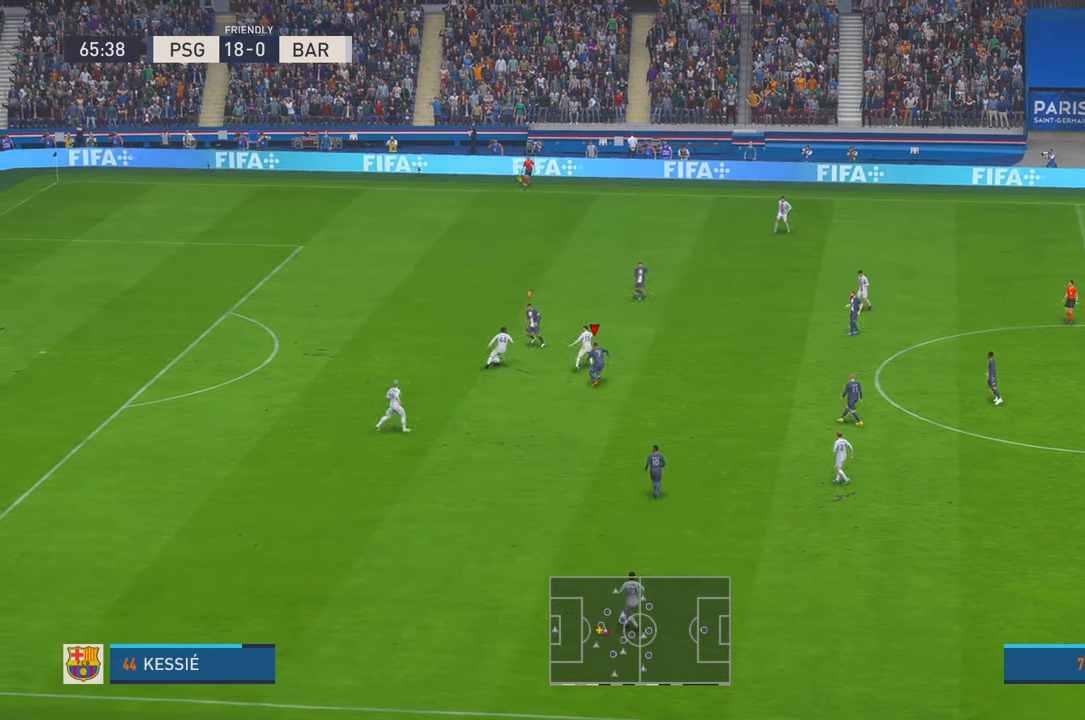
{"buttons": ["R2"], "left_stick": "up-right", "right_stick": "center", "events": [[200, "left_stick", "left"], [333, "left_stick", "center"], [416, "left_stick", "up-right"]]}
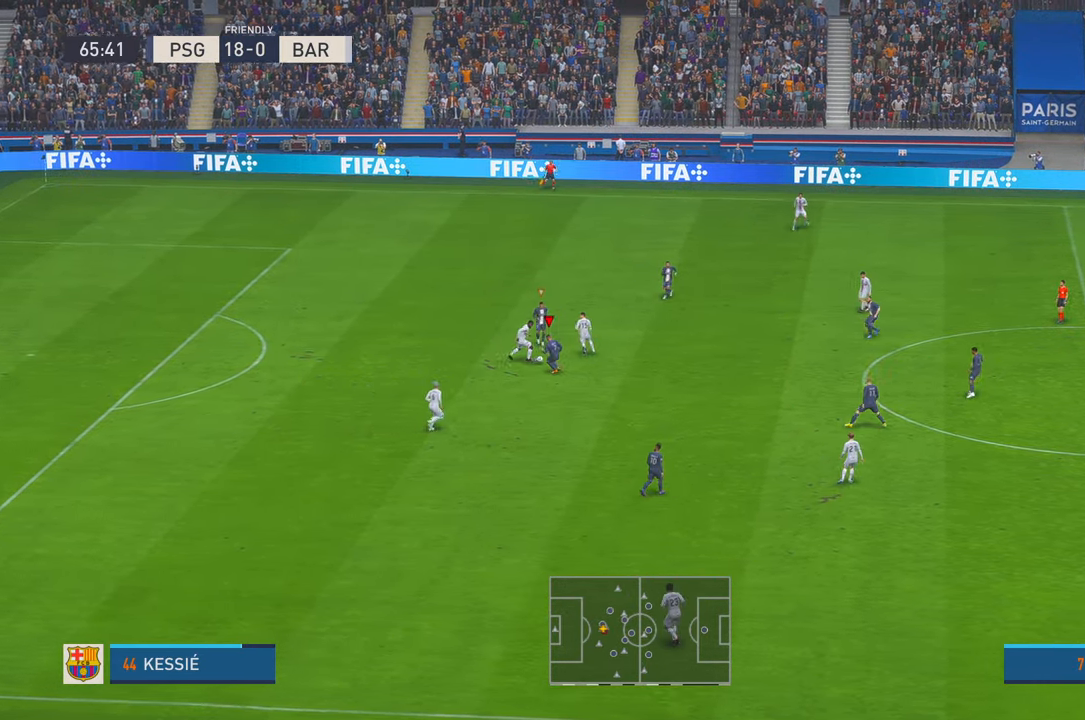
{"buttons": ["R2"], "left_stick": "up-right", "right_stick": "center", "events": []}
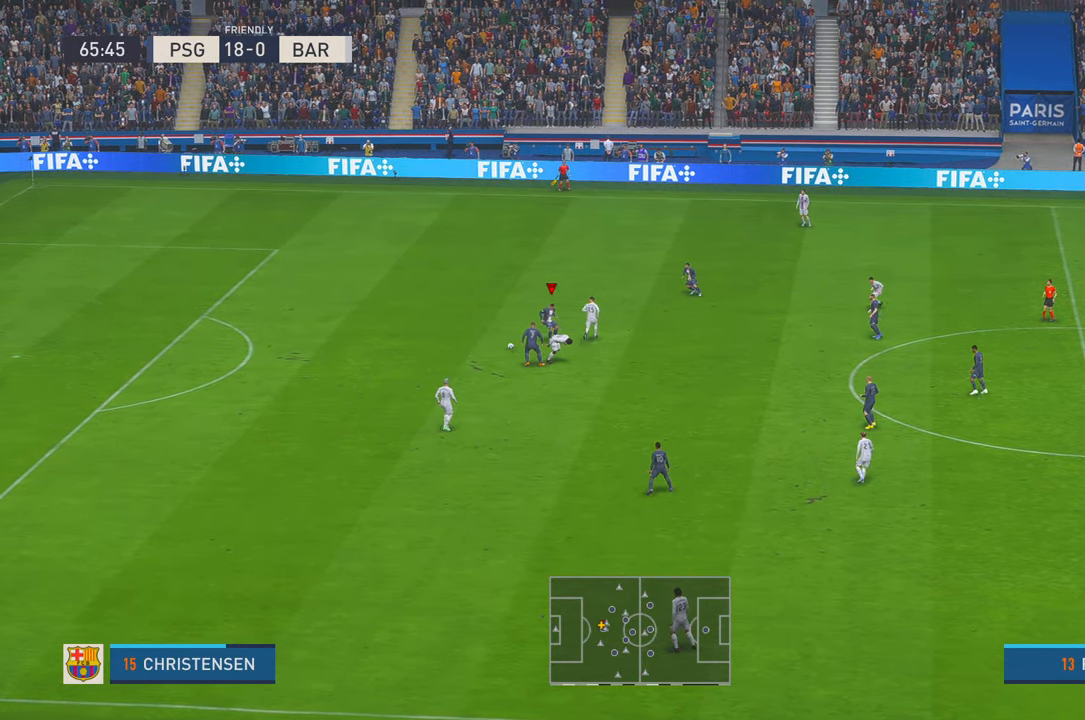
{"buttons": ["R2"], "left_stick": "left", "right_stick": "center", "events": [[166, "left_stick", "up-left"], [400, "left_stick", "left"]]}
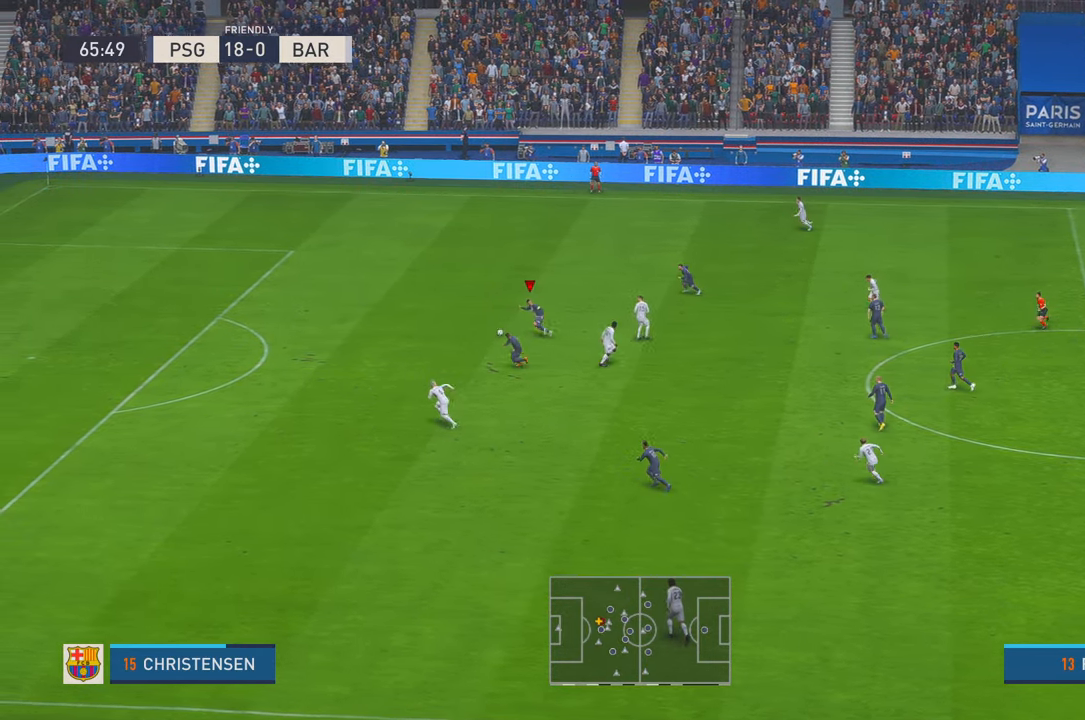
{"buttons": ["R2"], "left_stick": "left", "right_stick": "center", "events": []}
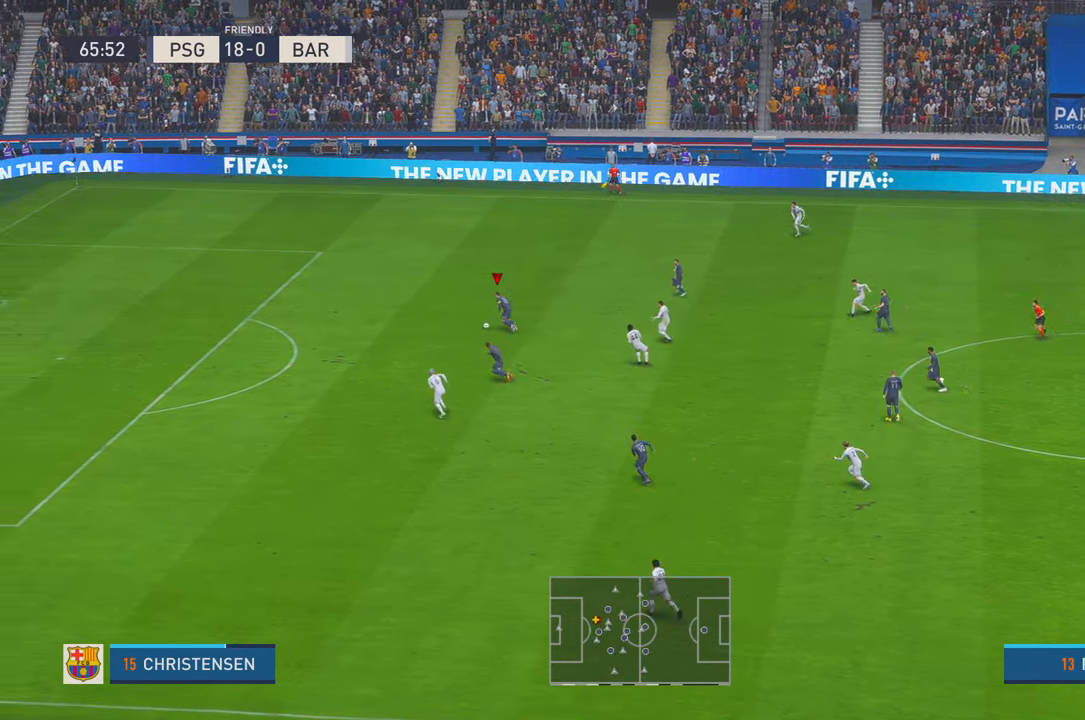
{"buttons": ["R2"], "left_stick": "left", "right_stick": "center", "events": []}
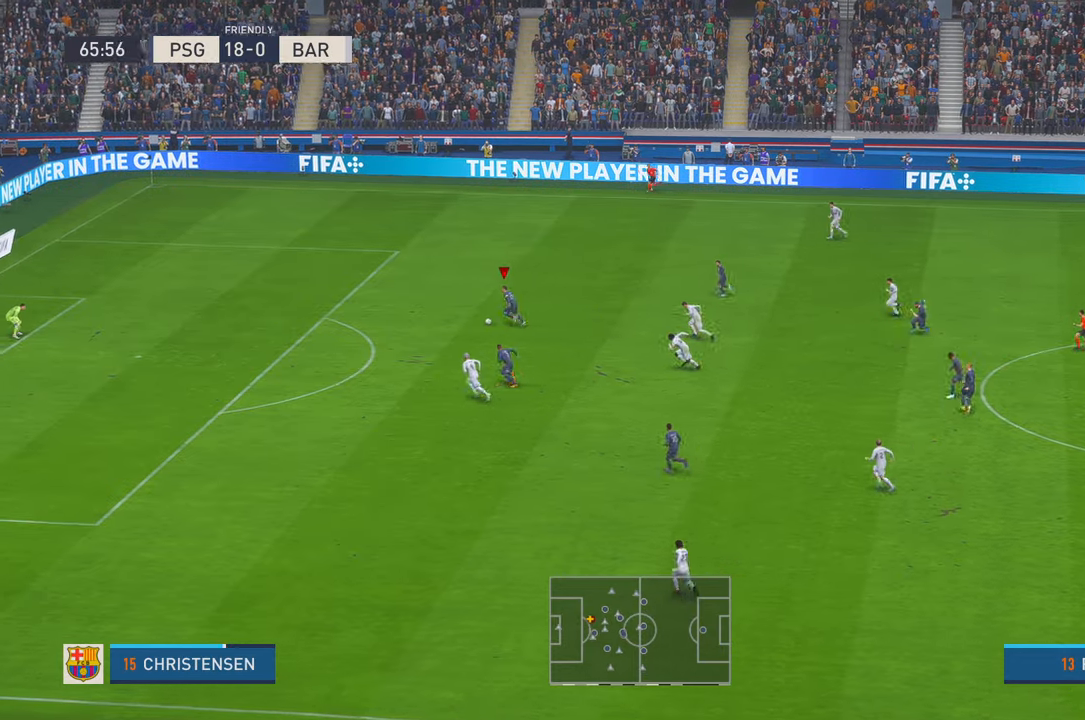
{"buttons": ["R2"], "left_stick": "left", "right_stick": "center", "events": []}
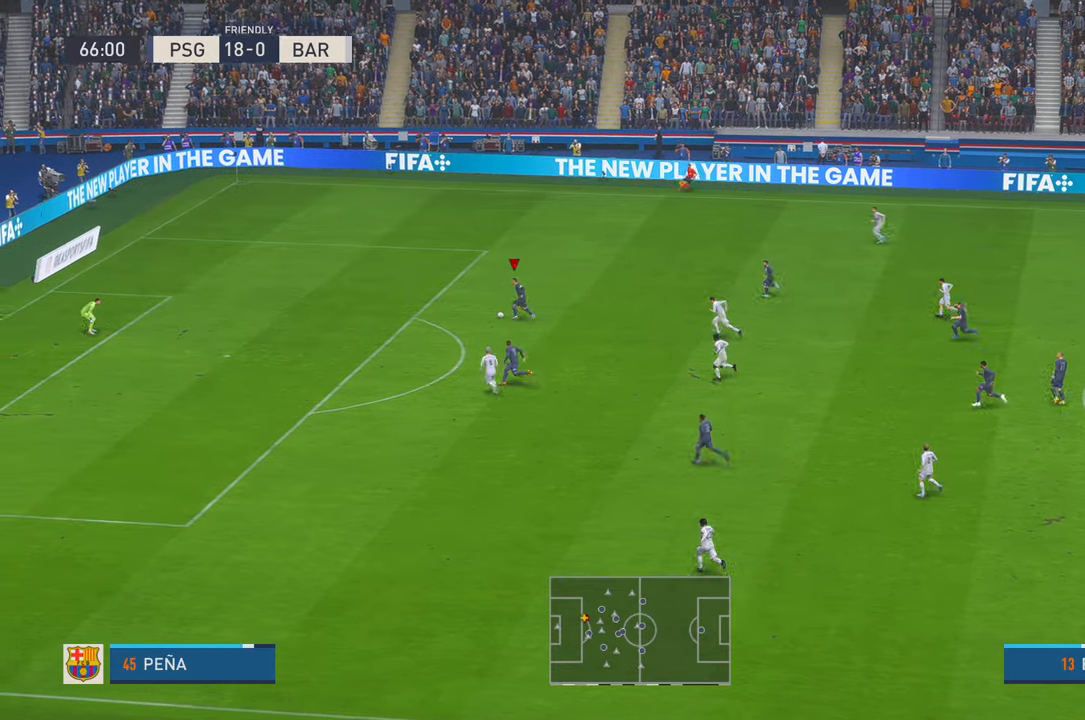
{"buttons": [], "left_stick": "left", "right_stick": "center", "events": [[350, "DPAD_RIGHT", "down"], [366, "DPAD_RIGHT", "up"], [483, "R2", "up"]]}
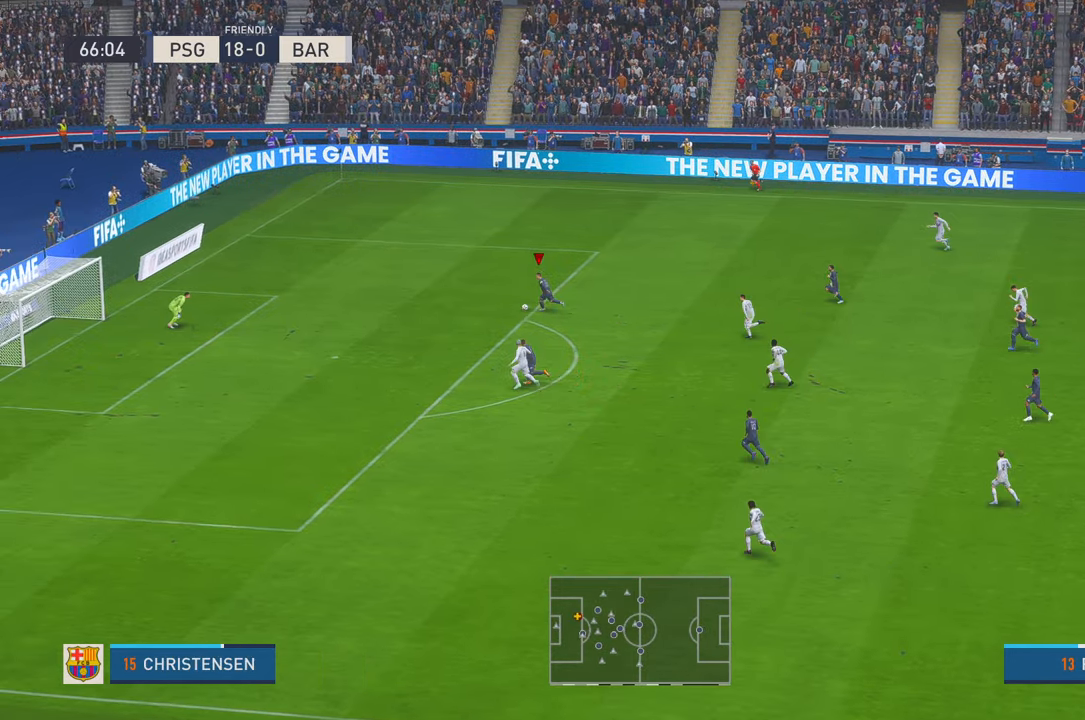
{"buttons": [], "left_stick": "down-left", "right_stick": "center", "events": [[50, "A", "down"], [50, "left_stick", "down"], [133, "A", "up"], [350, "left_stick", "down-left"]]}
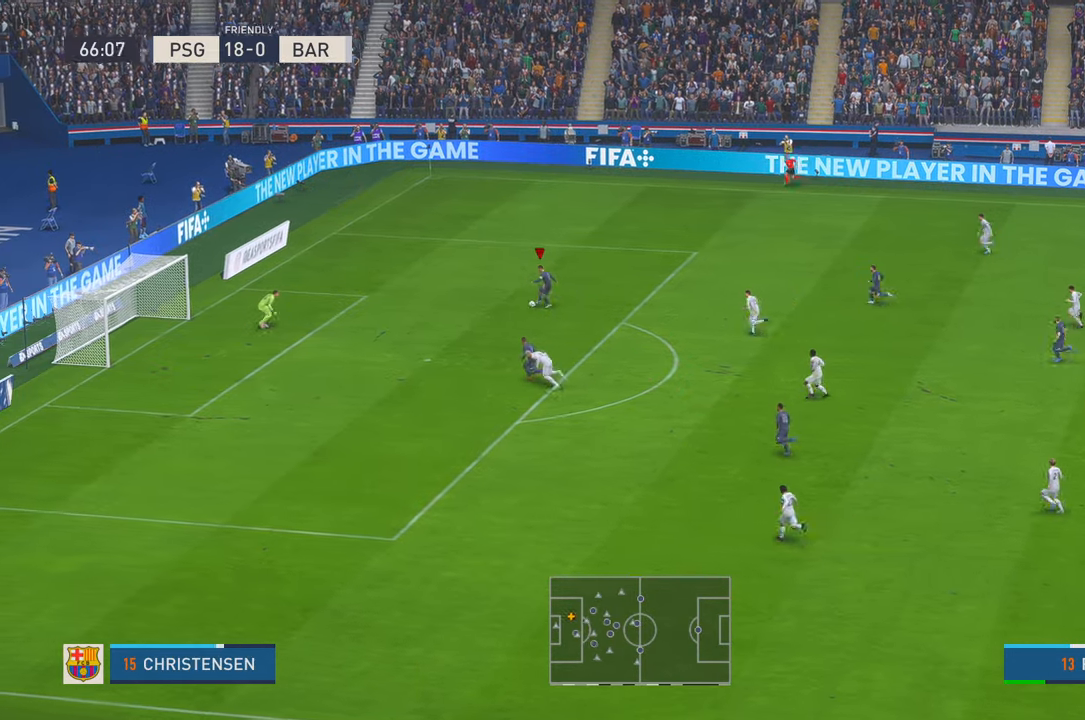
{"buttons": ["B"], "left_stick": "left", "right_stick": "center", "events": [[416, "left_stick", "left"], [500, "B", "down"]]}
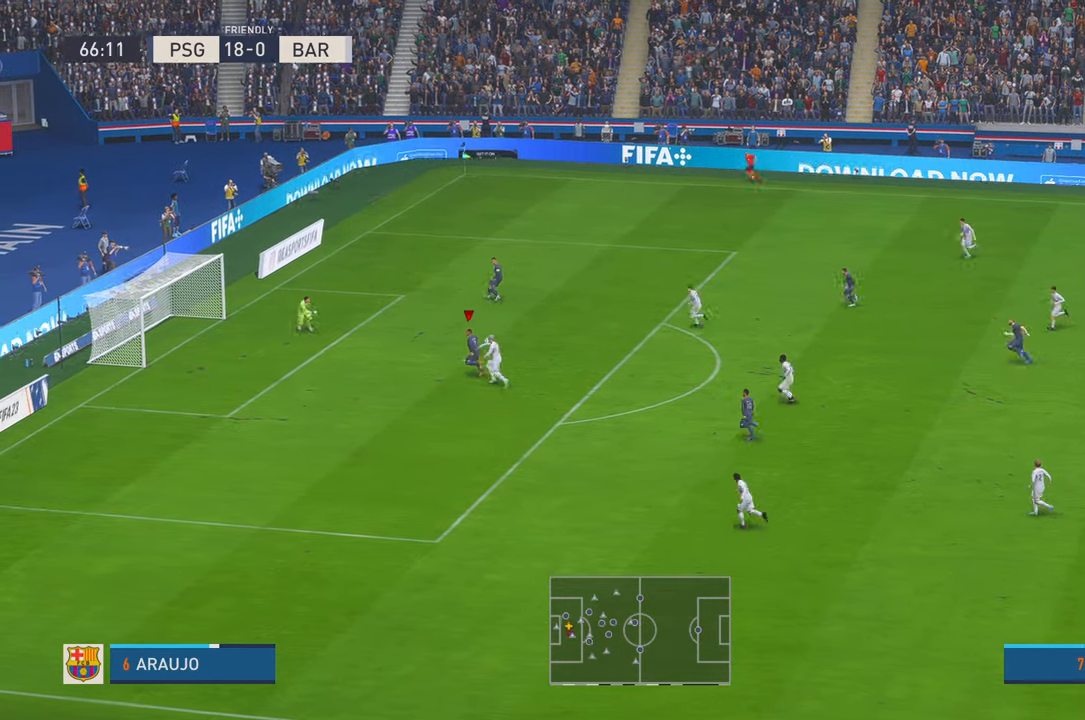
{"buttons": [], "left_stick": "left", "right_stick": "center", "events": [[183, "B", "up"], [266, "DPAD_LEFT", "down"], [333, "DPAD_LEFT", "up"]]}
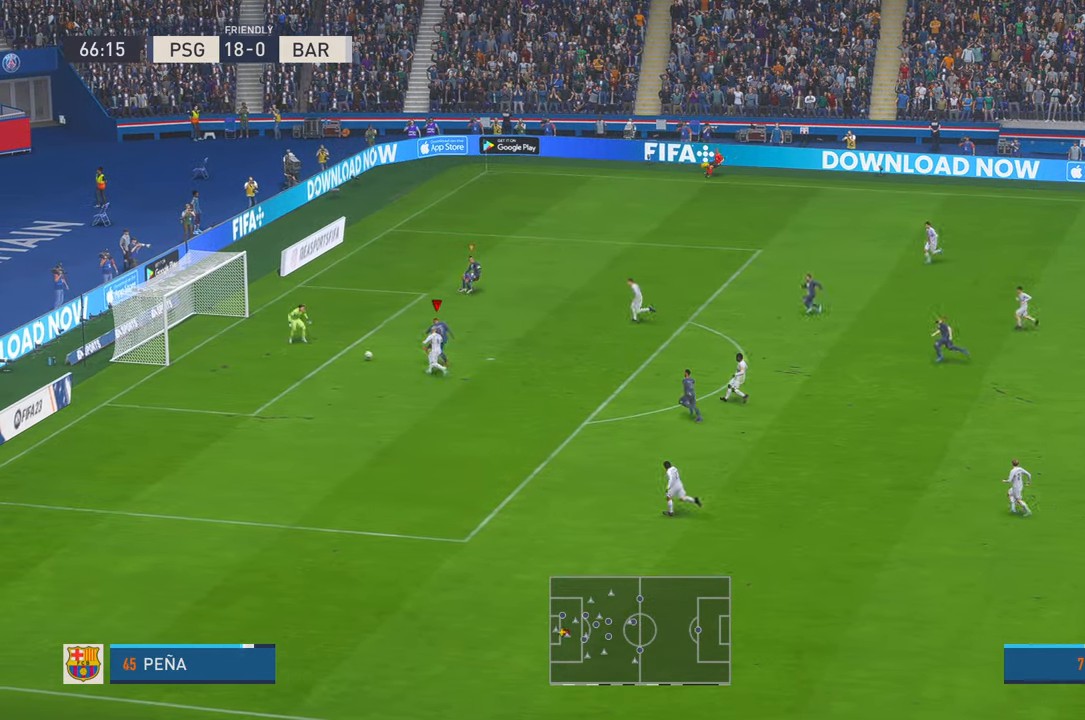
{"buttons": [], "left_stick": "down-left", "right_stick": "center", "events": [[33, "left_stick", "down-left"]]}
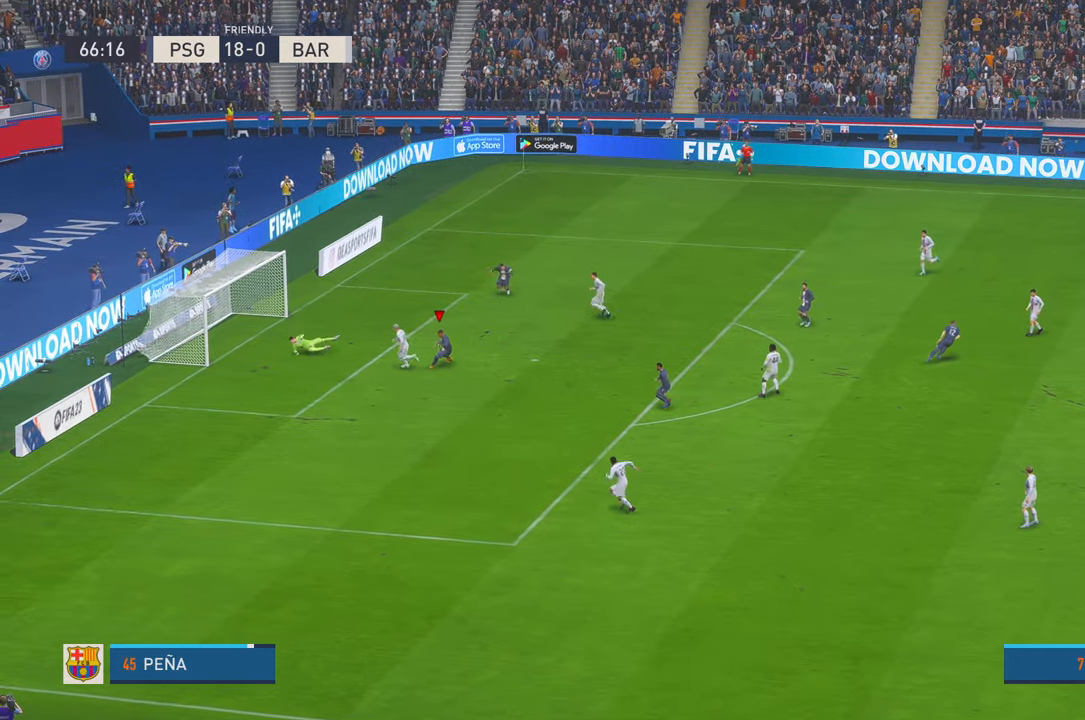
{"buttons": [], "left_stick": "down-left", "right_stick": "center", "events": []}
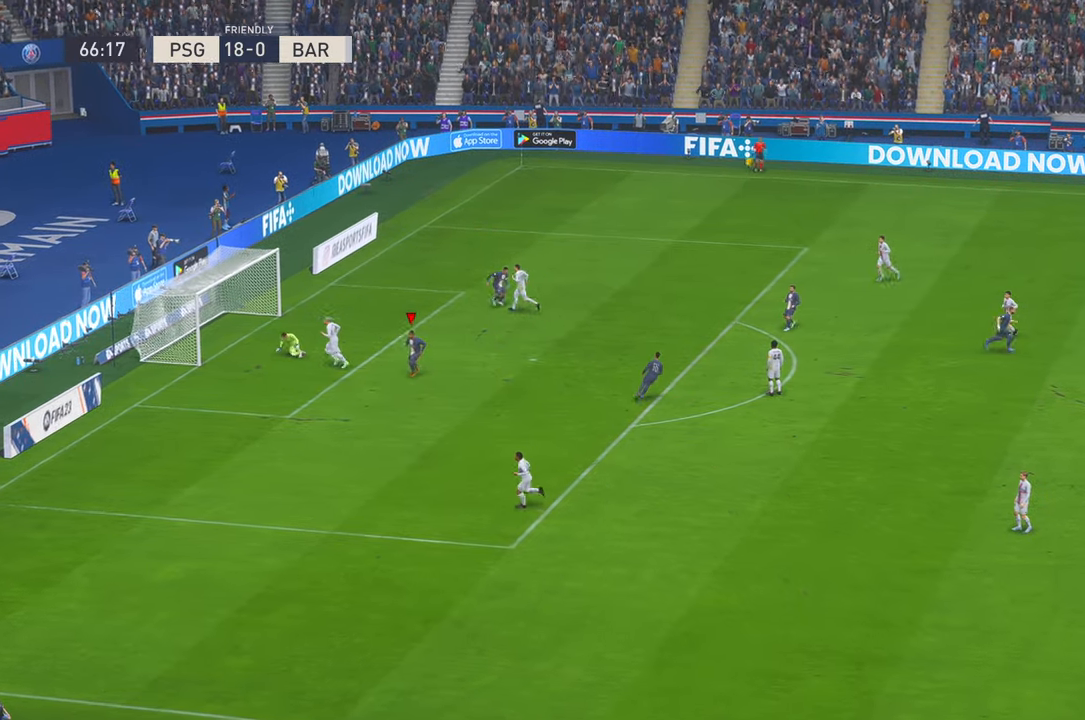
{"buttons": [], "left_stick": "down-left", "right_stick": "center", "events": []}
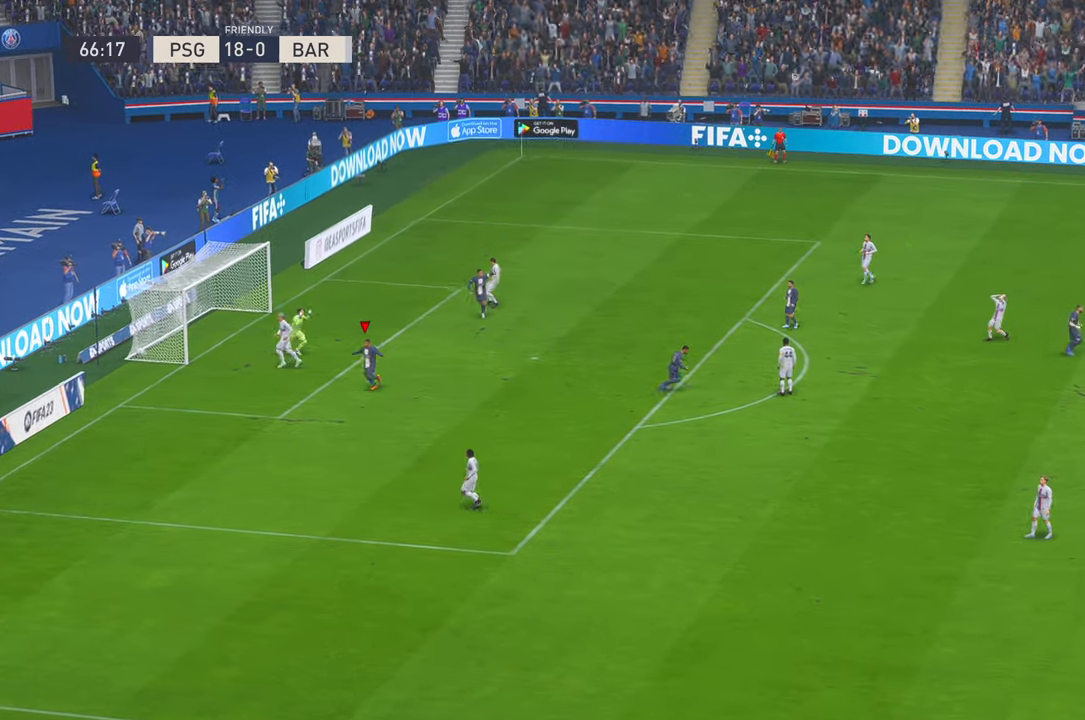
{"buttons": [], "left_stick": "center", "right_stick": "center", "events": [[350, "left_stick", "center"]]}
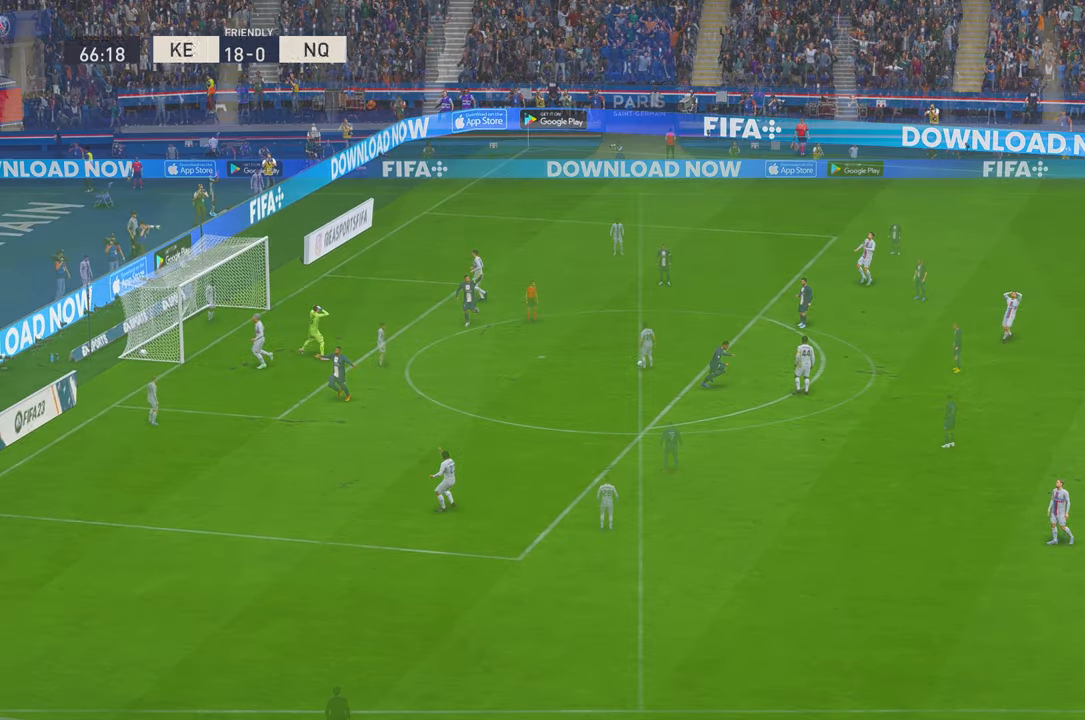
{"buttons": ["R2"], "left_stick": "center", "right_stick": "center", "events": [[233, "R2", "down"]]}
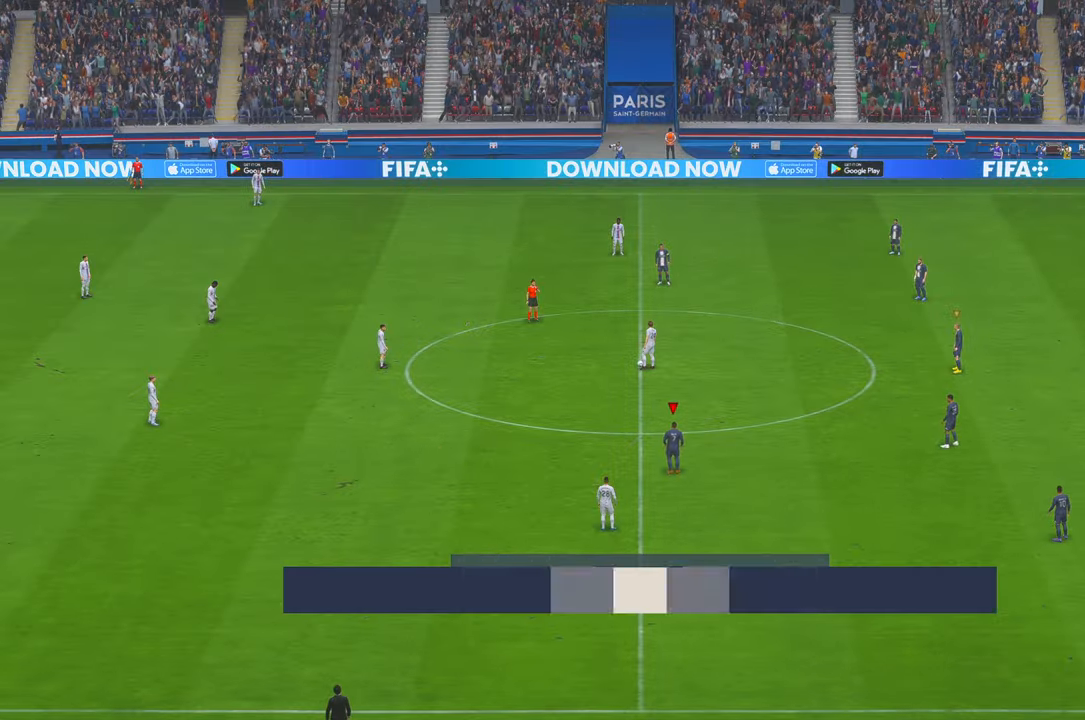
{"buttons": ["R2"], "left_stick": "up-left", "right_stick": "center", "events": [[33, "left_stick", "down"], [116, "left_stick", "down-left"], [233, "left_stick", "left"], [483, "left_stick", "up-left"]]}
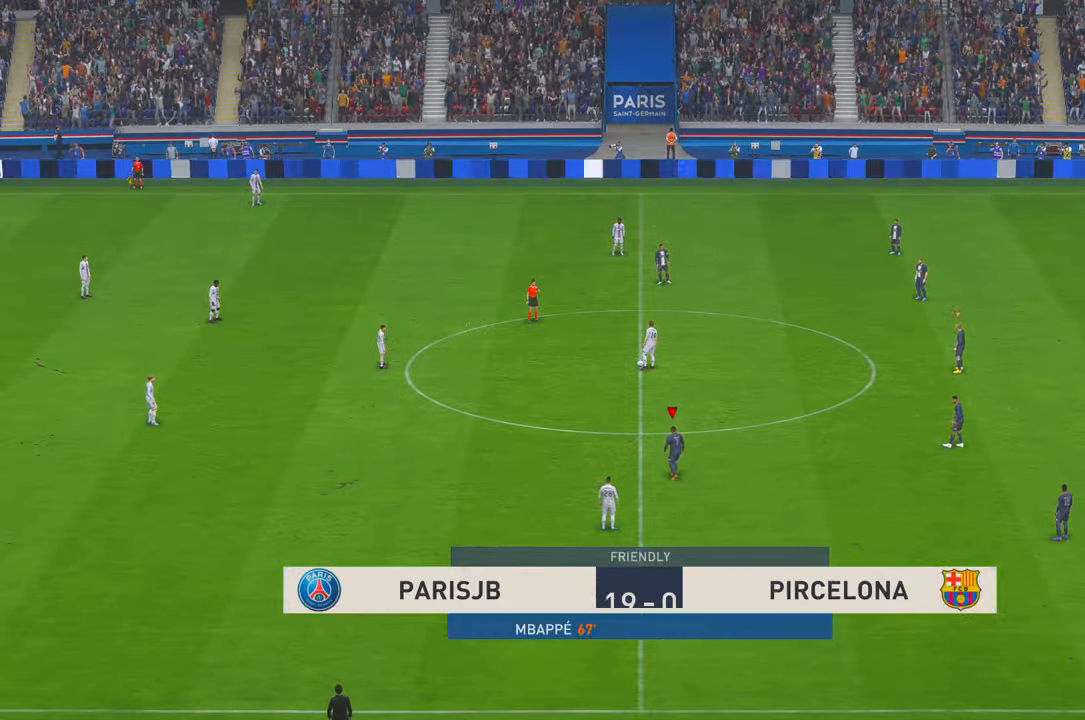
{"buttons": ["R2"], "left_stick": "up-left", "right_stick": "center", "events": []}
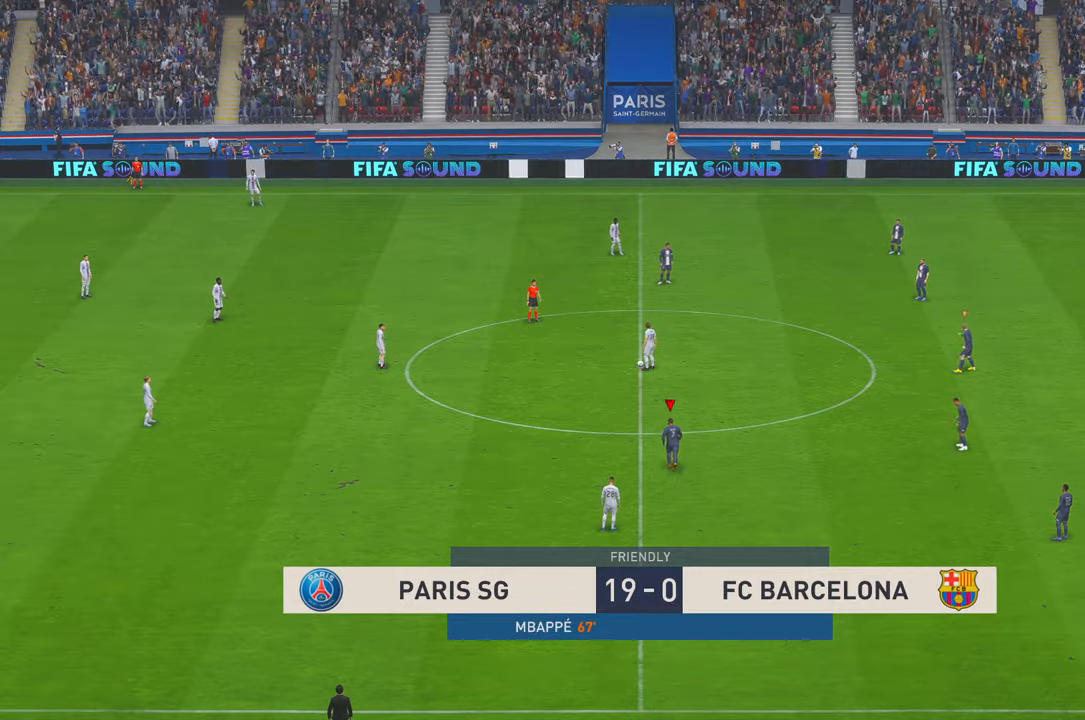
{"buttons": ["R2", "DPAD_UP"], "left_stick": "up-left", "right_stick": "center", "events": [[350, "DPAD_UP", "down"]]}
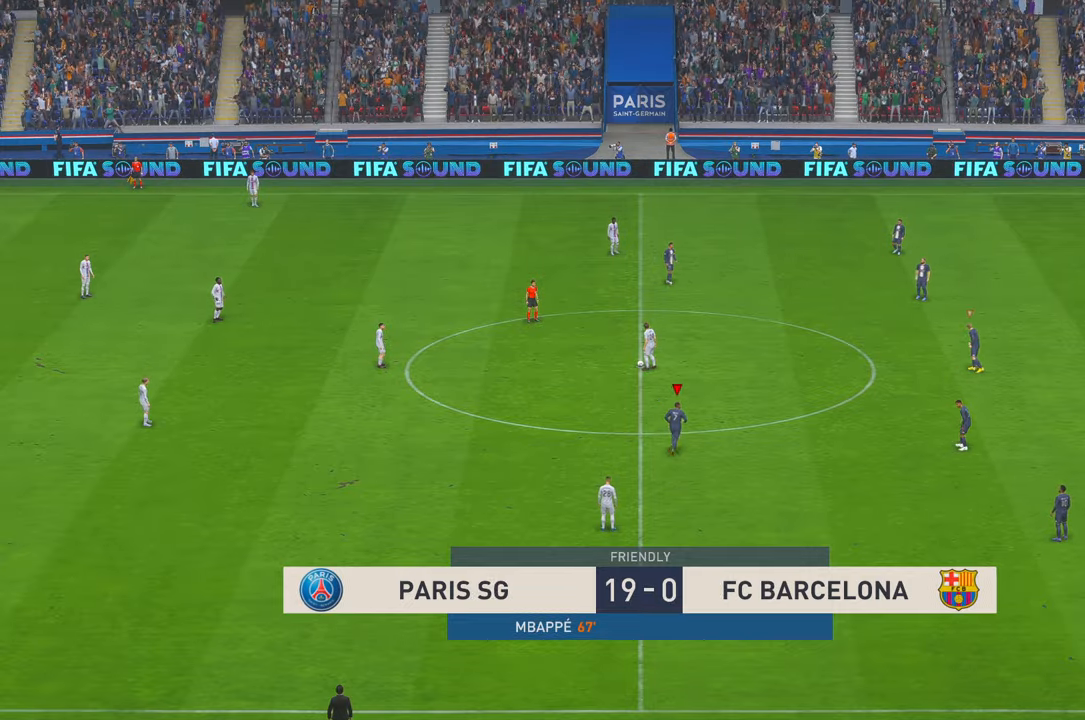
{"buttons": ["R2", "DPAD_UP"], "left_stick": "up-left", "right_stick": "center", "events": []}
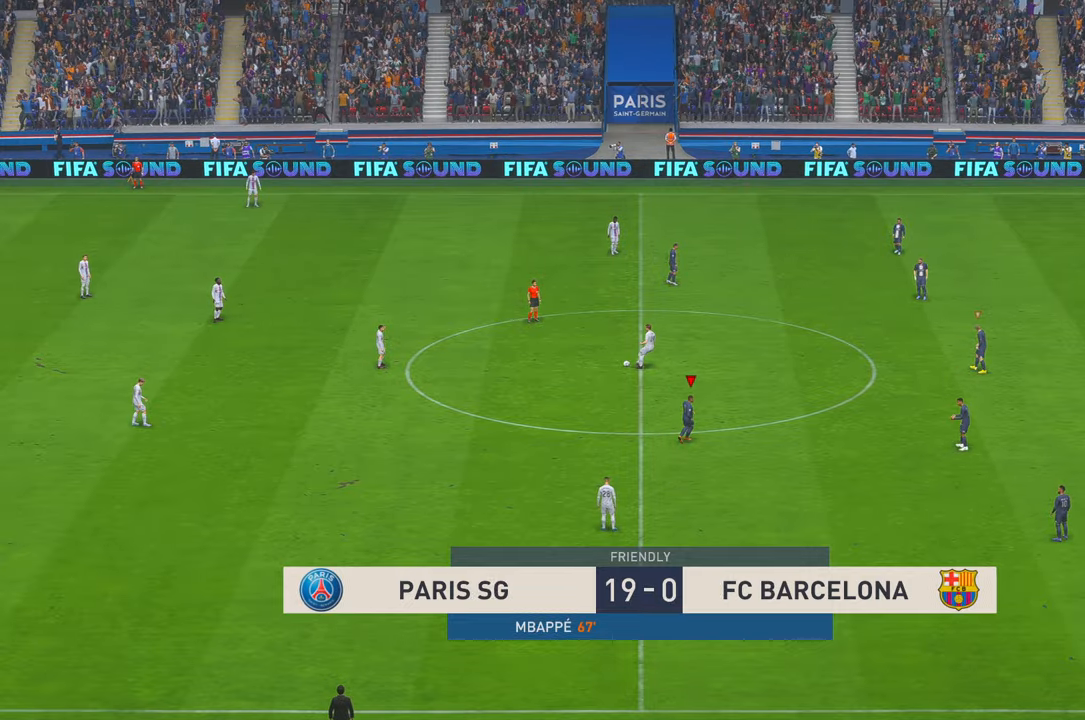
{"buttons": ["R2"], "left_stick": "up-left", "right_stick": "center", "events": [[33, "DPAD_UP", "up"]]}
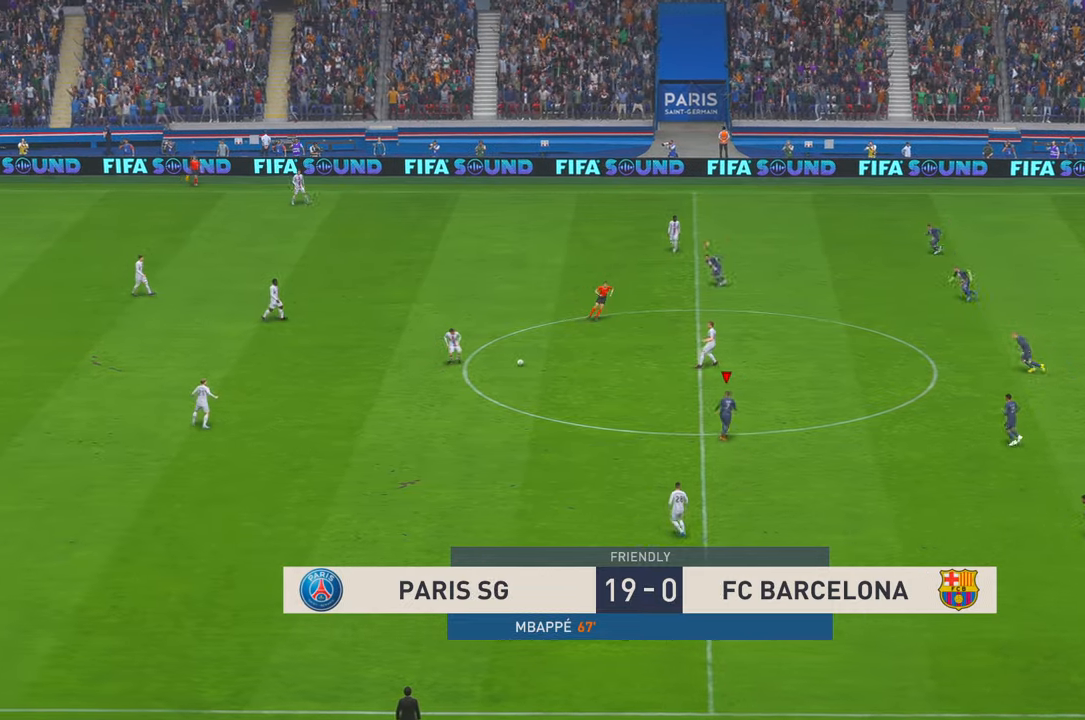
{"buttons": ["R2"], "left_stick": "left", "right_stick": "center", "events": [[83, "left_stick", "left"], [100, "R2", "up"], [450, "R2", "down"]]}
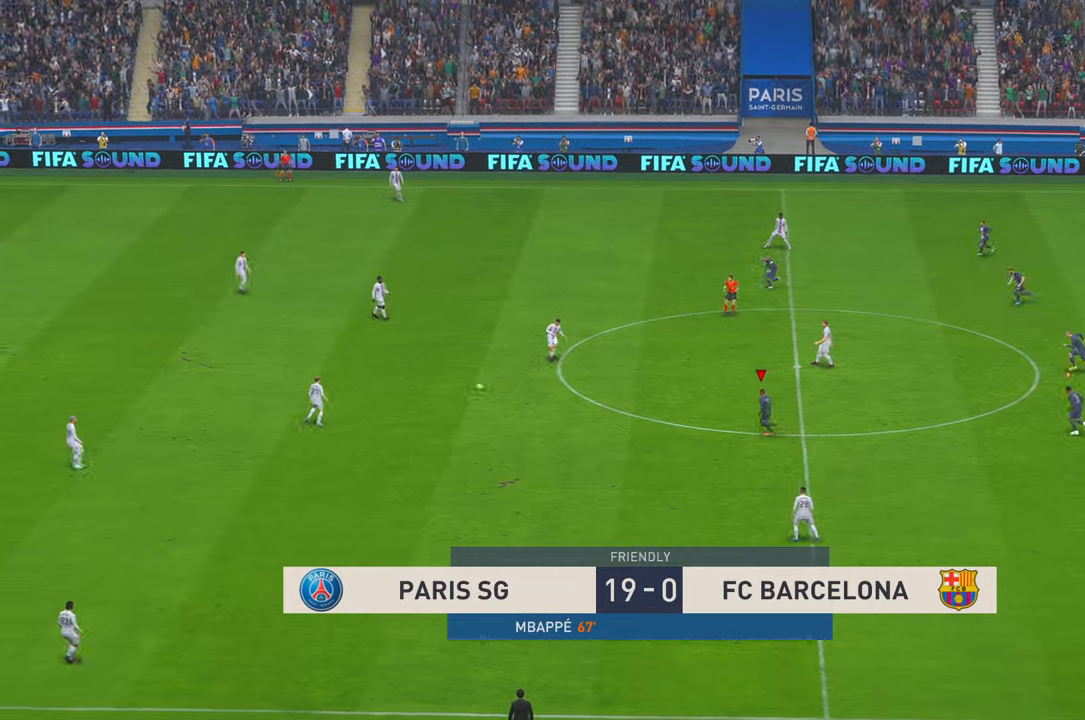
{"buttons": ["R2"], "left_stick": "up-left", "right_stick": "center", "events": [[366, "left_stick", "up-left"]]}
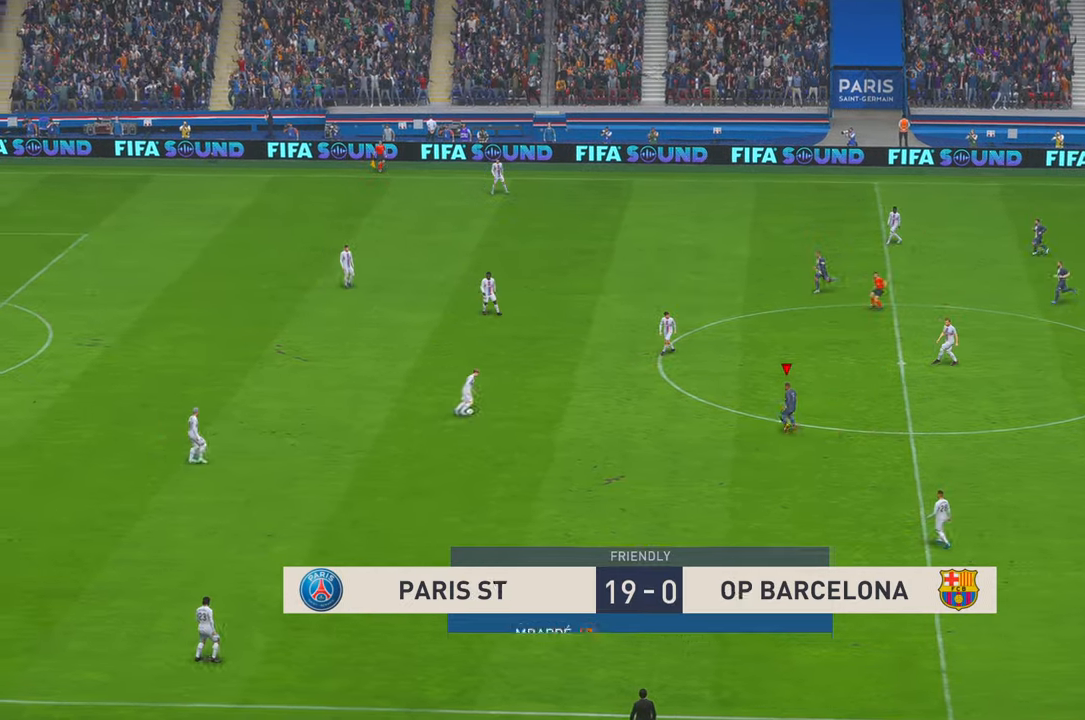
{"buttons": ["R2"], "left_stick": "center", "right_stick": "center", "events": [[333, "left_stick", "center"]]}
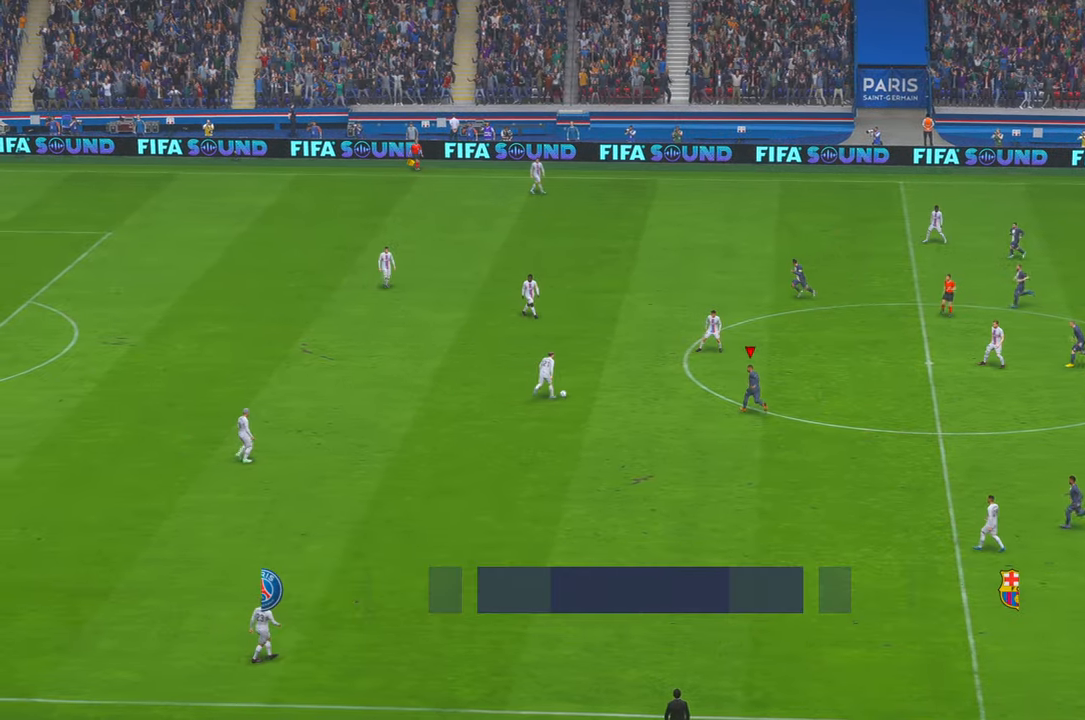
{"buttons": ["R2"], "left_stick": "up", "right_stick": "center", "events": [[166, "left_stick", "up"]]}